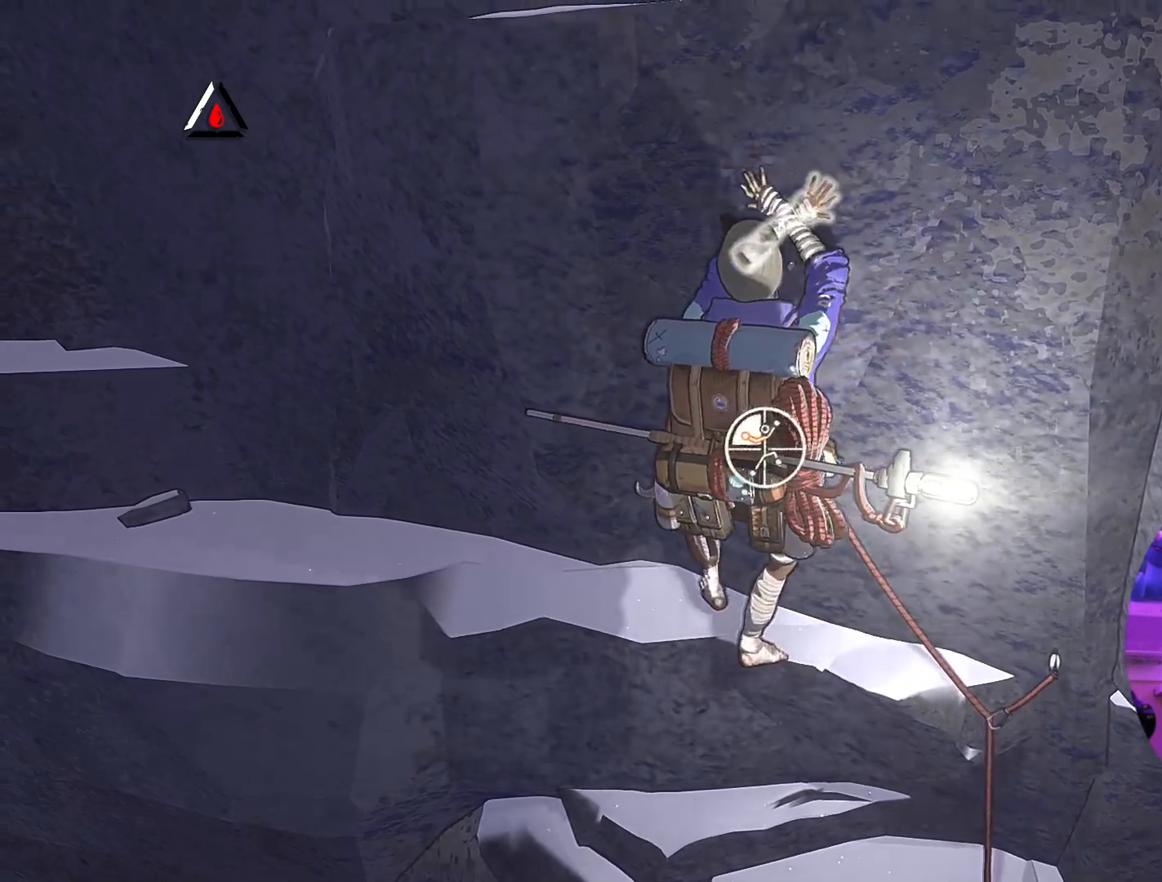
Gameplay with a controller (Xbox layout); each line is a JSON object with the inputs held at the frame after it. "events" lists button and stick changes between this image and that frame as [ms after this image, input, new state], when the widget could be followed in between.
{"buttons": [], "left_stick": "up-left", "right_stick": "center", "events": [[50, "left_stick", "up-left"], [317, "R1", "up"]]}
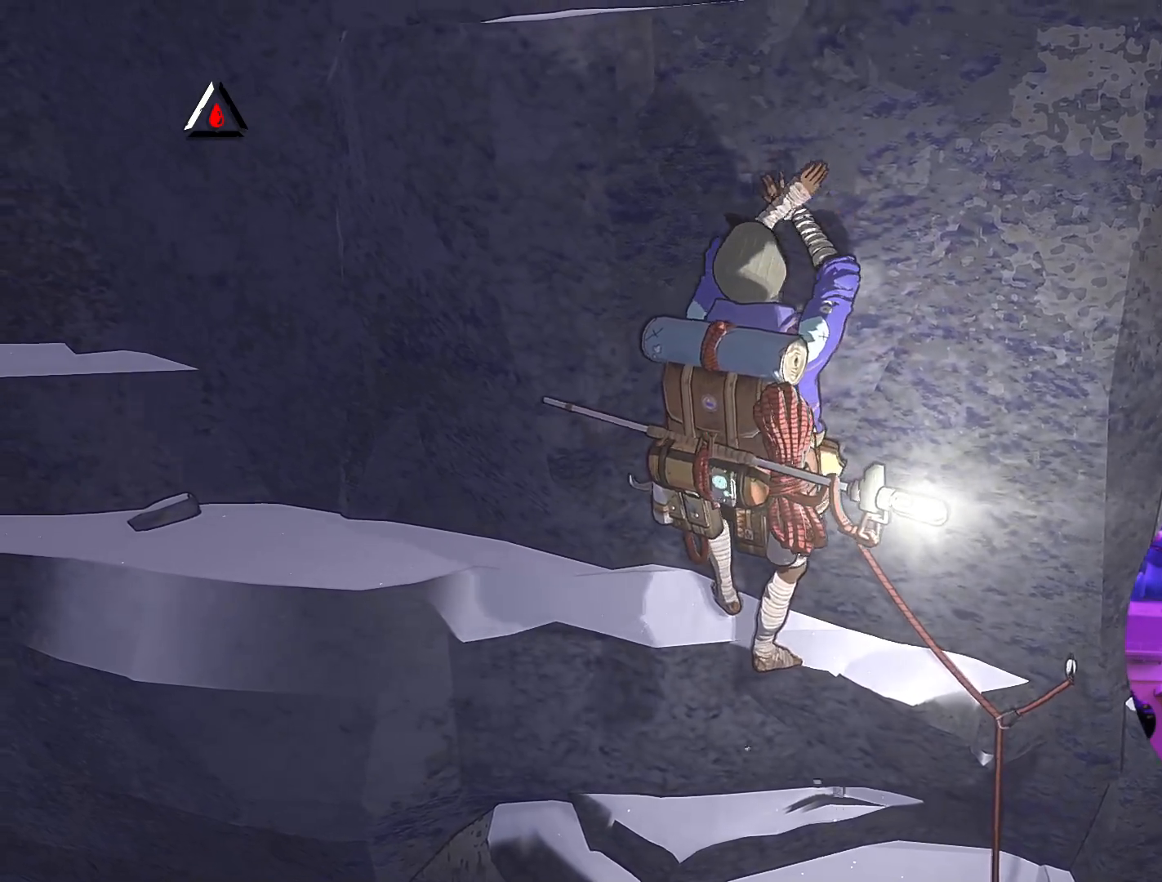
{"buttons": [], "left_stick": "left", "right_stick": "center", "events": [[217, "left_stick", "left"]]}
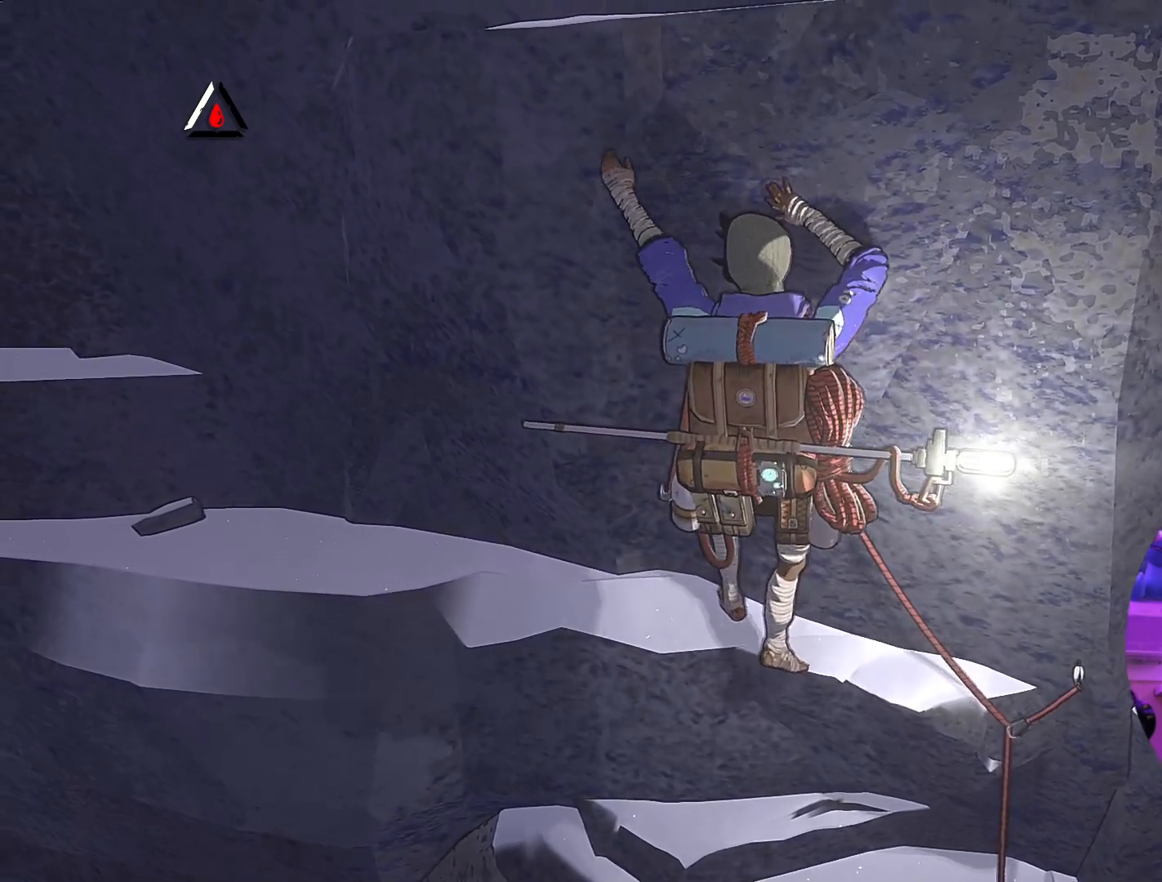
{"buttons": ["R1"], "left_stick": "center", "right_stick": "center", "events": [[83, "R1", "down"], [217, "left_stick", "center"]]}
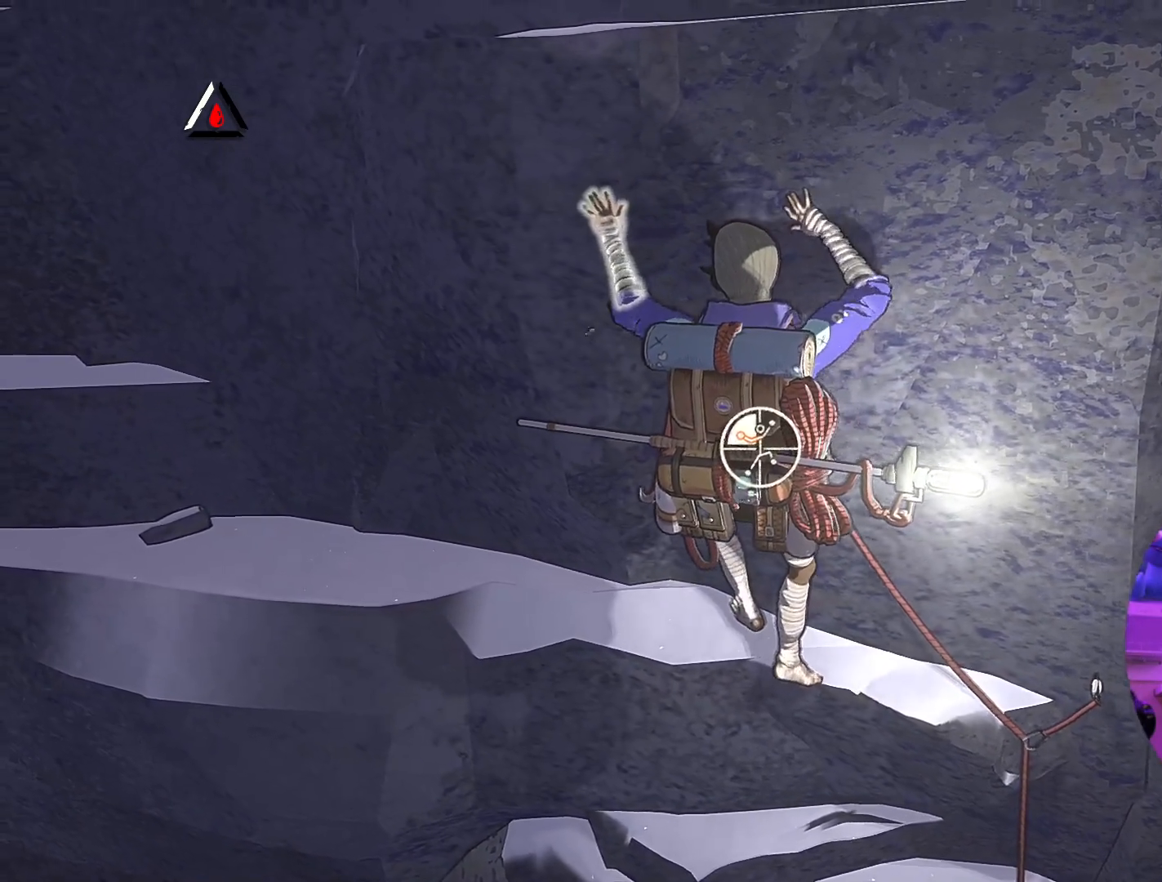
{"buttons": [], "left_stick": "up-right", "right_stick": "center", "events": [[217, "left_stick", "right"], [317, "left_stick", "up-right"], [350, "R1", "up"]]}
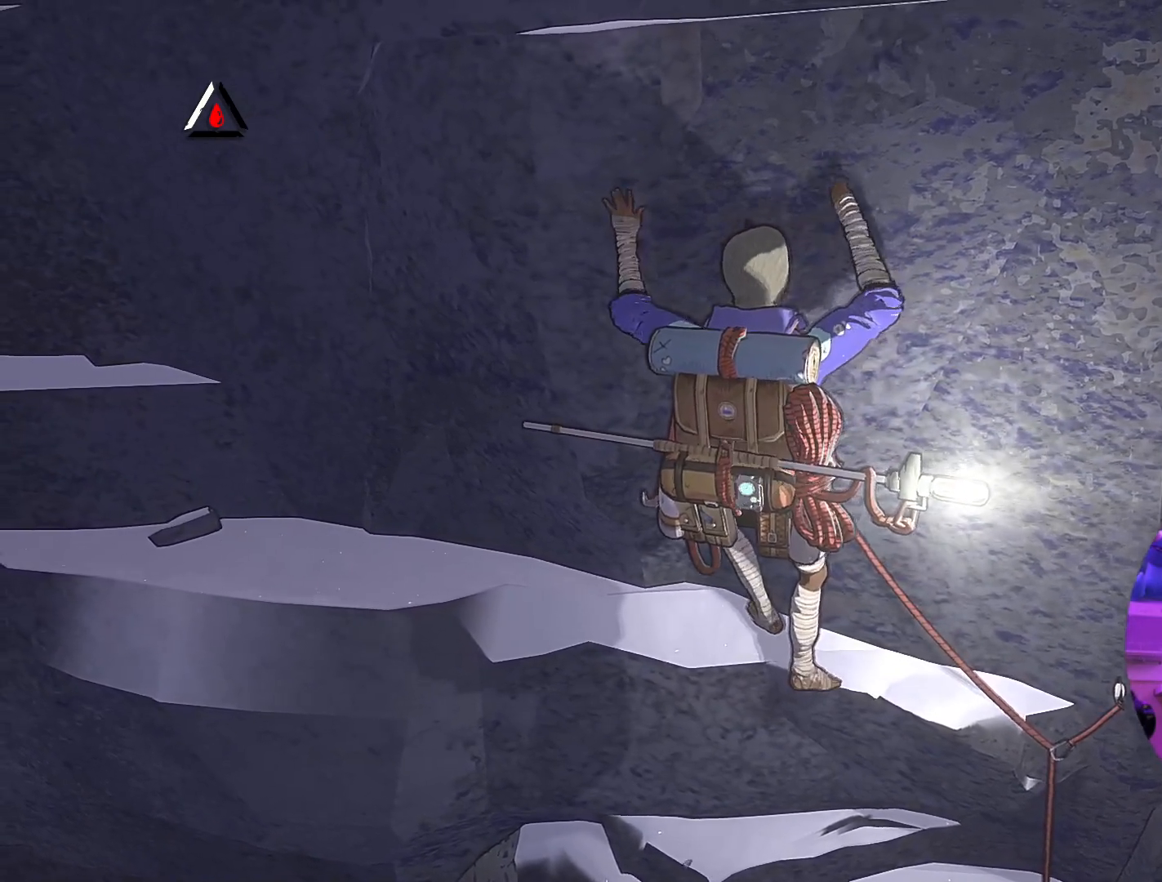
{"buttons": [], "left_stick": "left", "right_stick": "center", "events": [[33, "left_stick", "up-left"], [167, "left_stick", "left"]]}
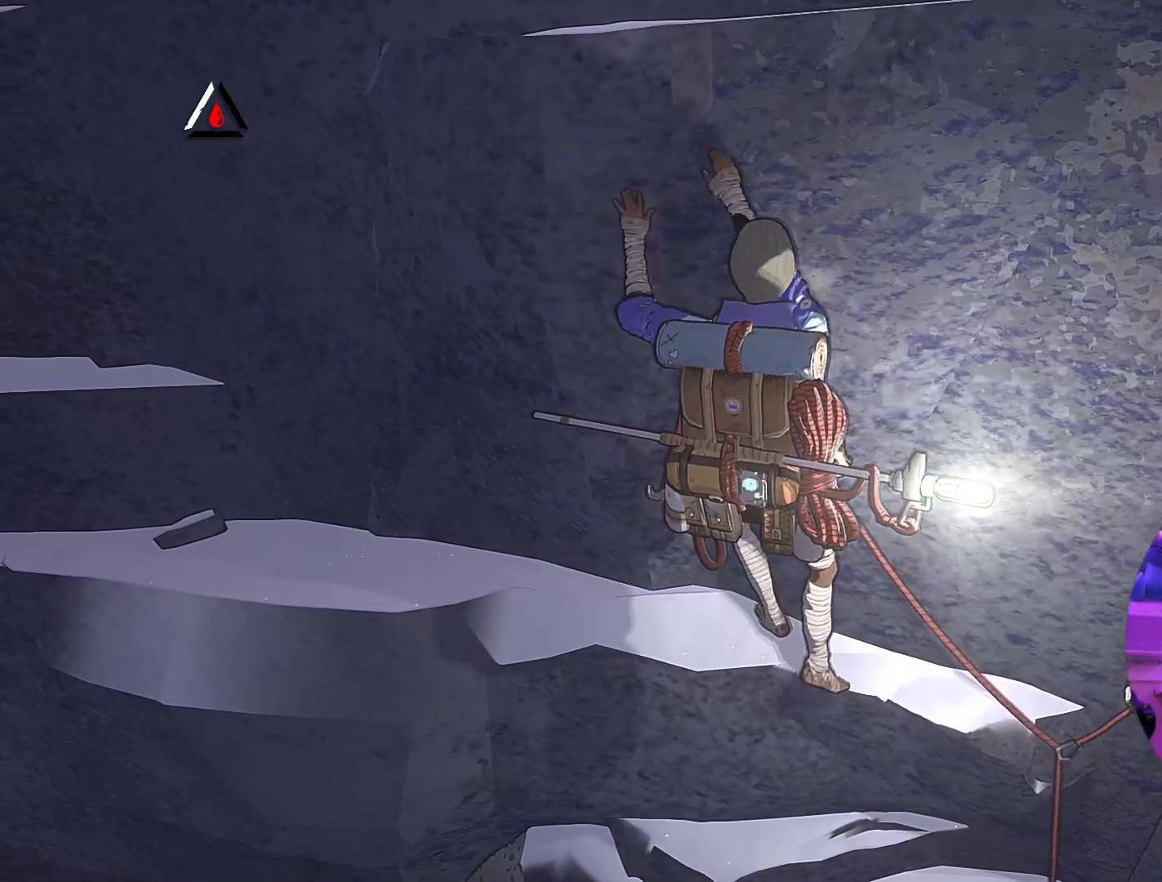
{"buttons": ["R1"], "left_stick": "down-left", "right_stick": "center", "events": [[50, "R1", "down"], [150, "left_stick", "up-right"], [200, "left_stick", "center"], [383, "left_stick", "down-left"]]}
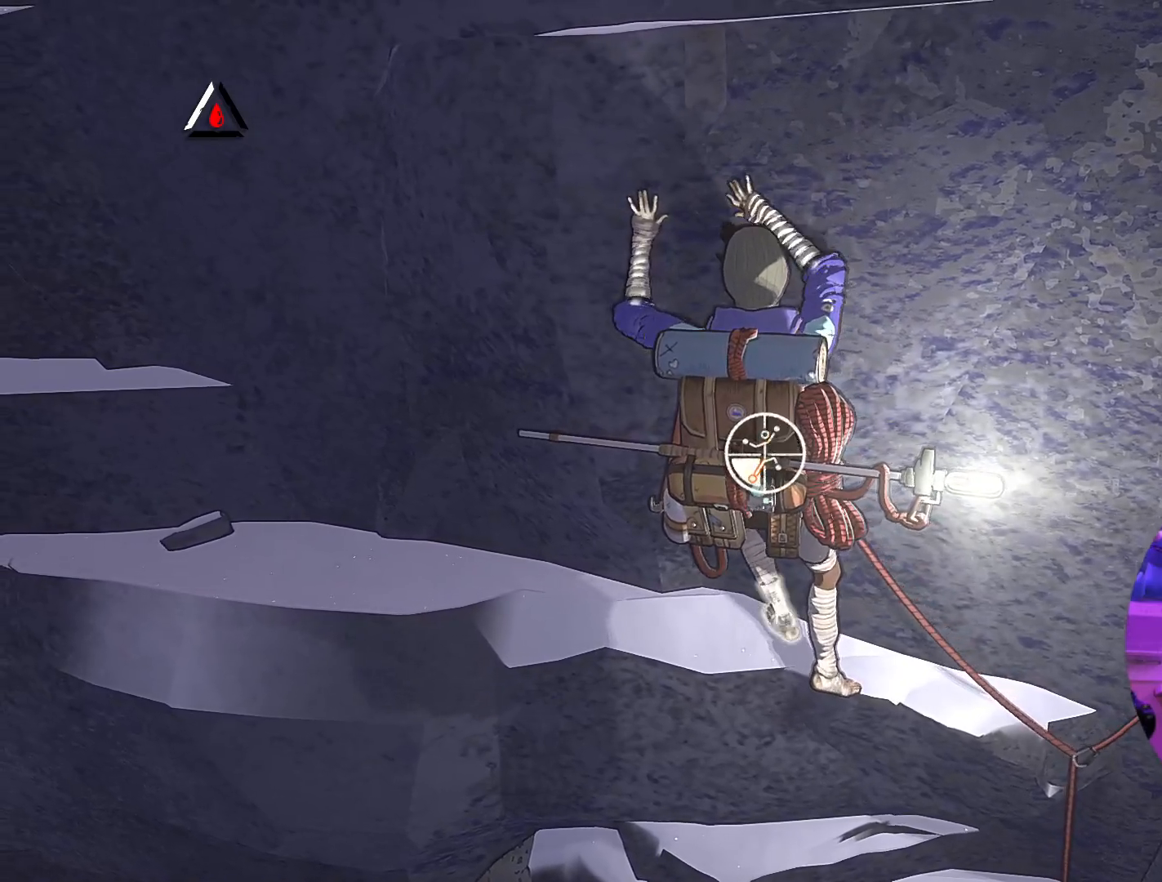
{"buttons": [], "left_stick": "left", "right_stick": "center", "events": [[217, "R1", "up"], [250, "left_stick", "left"]]}
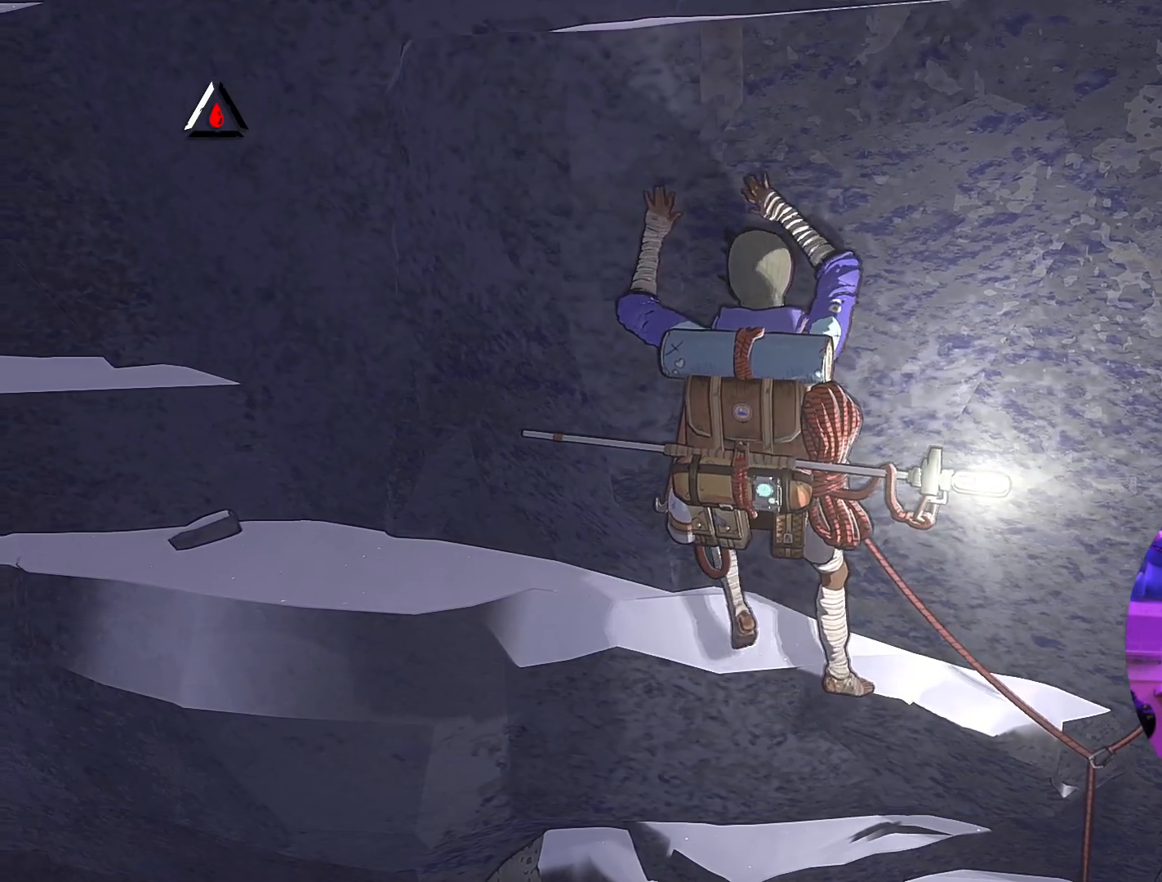
{"buttons": ["R1"], "left_stick": "center", "right_stick": "center", "events": [[467, "left_stick", "center"], [500, "R1", "down"]]}
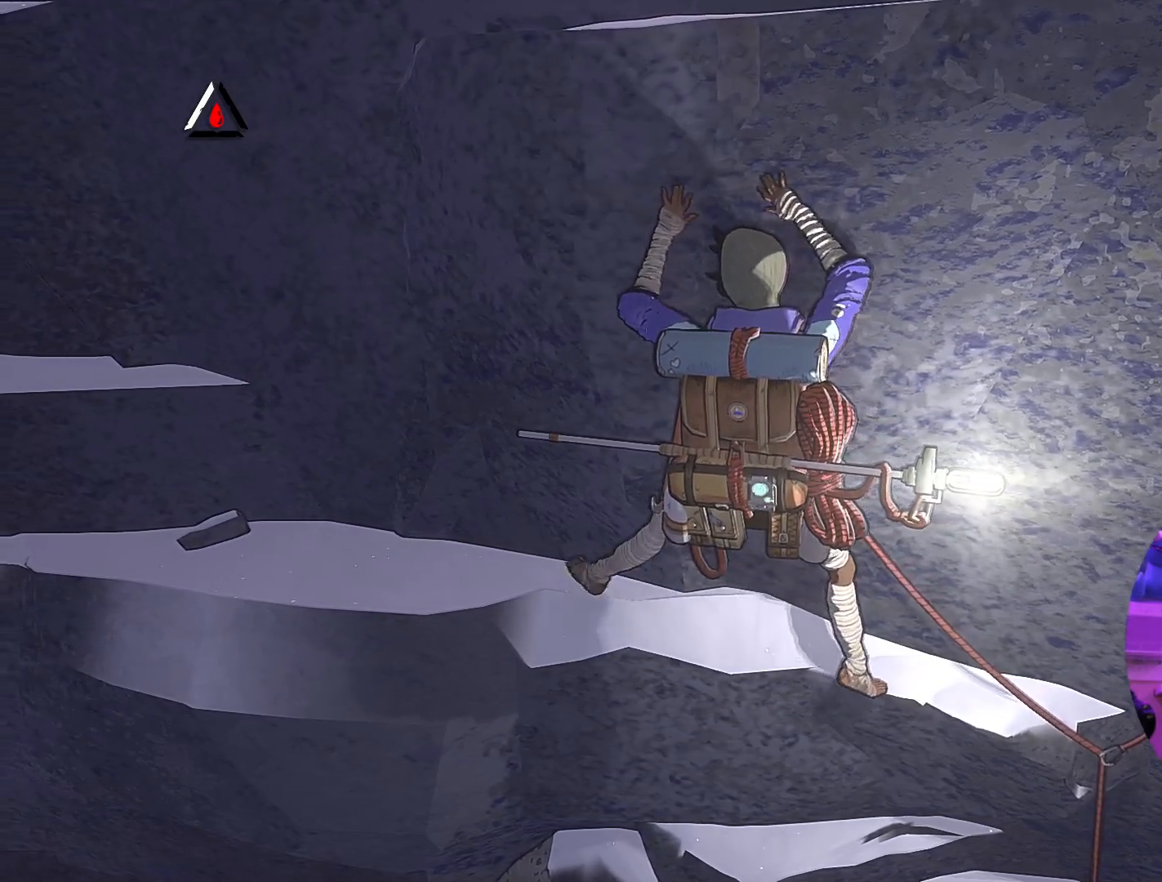
{"buttons": ["R1"], "left_stick": "center", "right_stick": "center", "events": []}
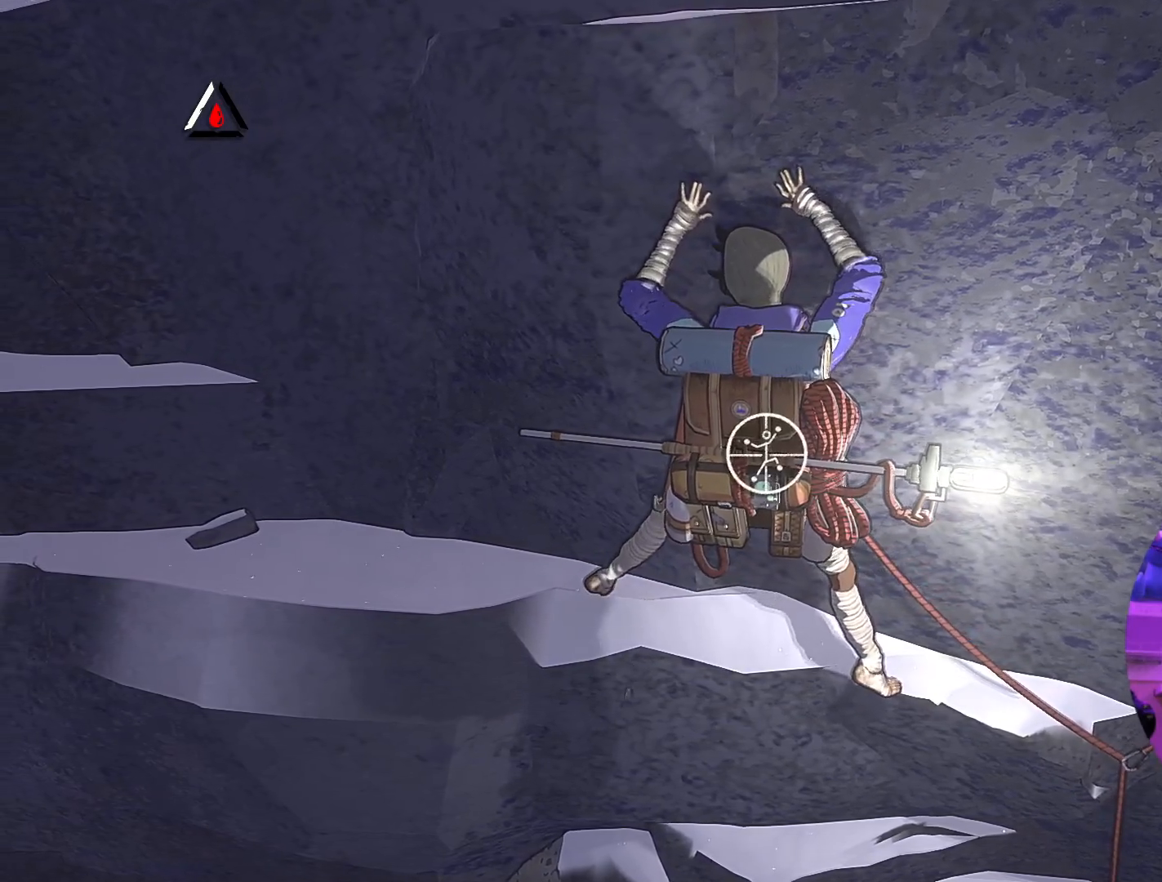
{"buttons": ["R1"], "left_stick": "down-right", "right_stick": "center", "events": [[83, "left_stick", "right"], [450, "left_stick", "down-right"]]}
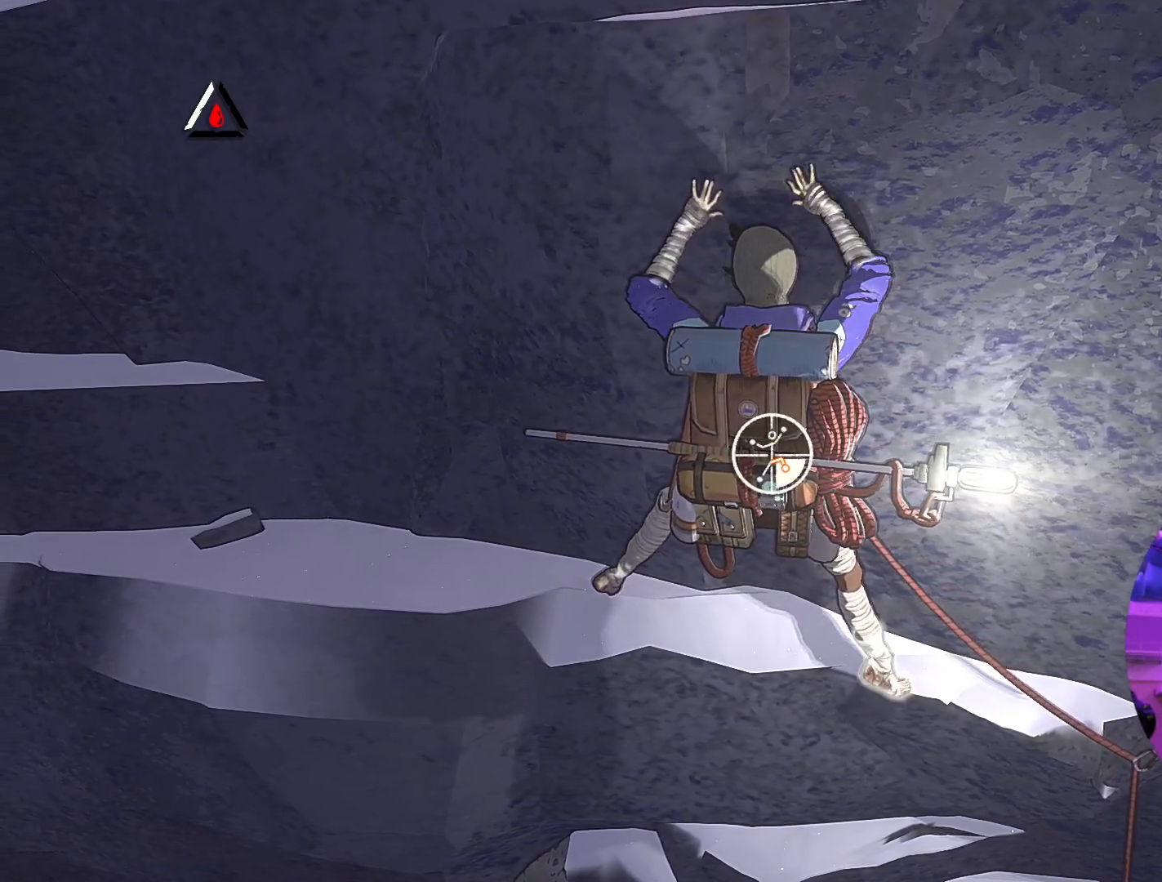
{"buttons": [], "left_stick": "left", "right_stick": "center", "events": [[100, "left_stick", "down"], [217, "R1", "up"], [350, "left_stick", "left"]]}
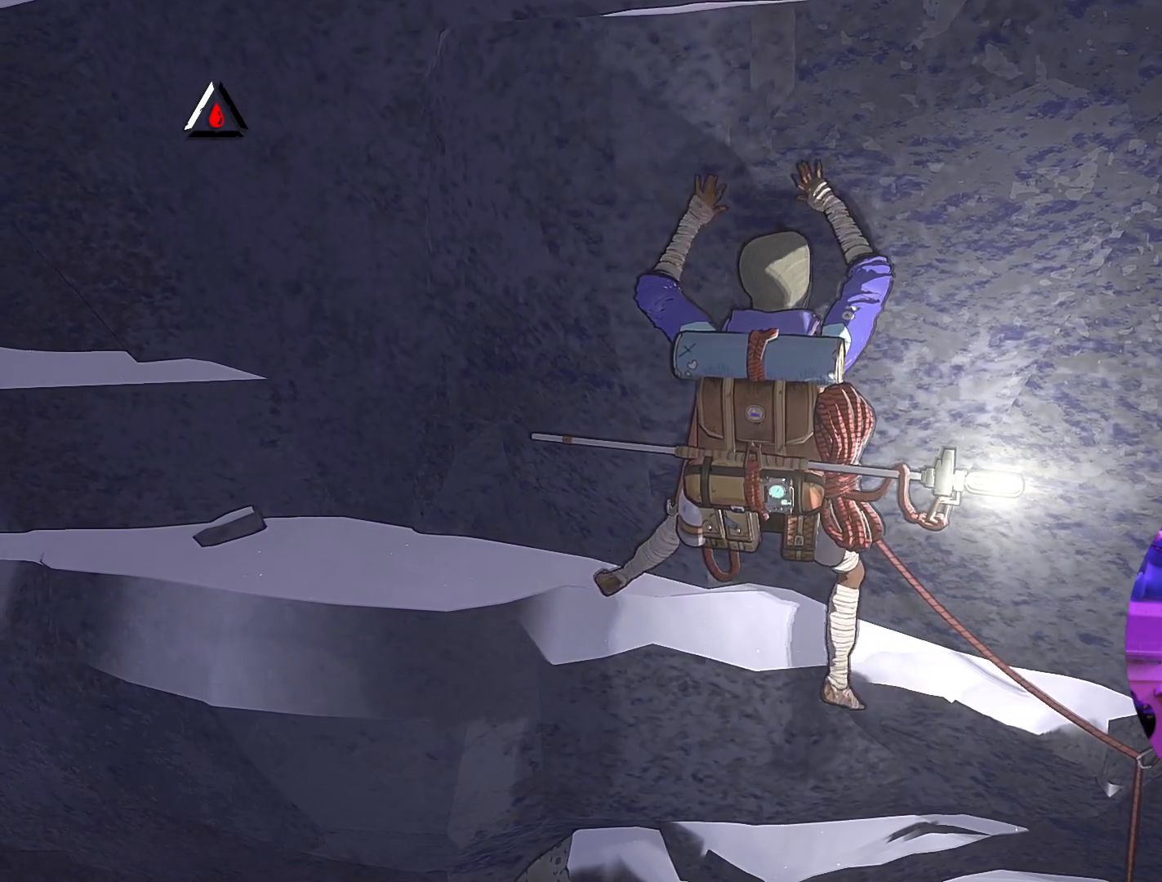
{"buttons": [], "left_stick": "center", "right_stick": "center", "events": [[67, "left_stick", "up-left"], [433, "left_stick", "center"]]}
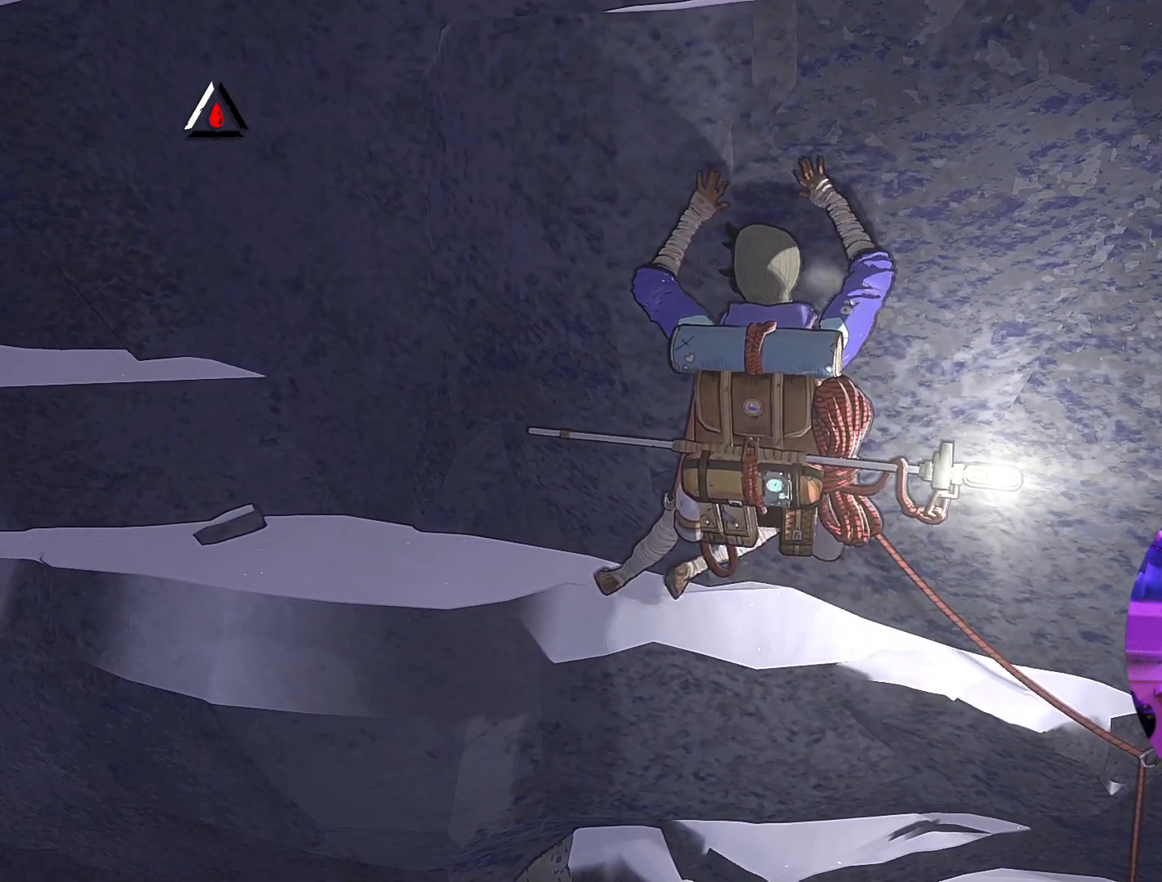
{"buttons": ["R1"], "left_stick": "up-left", "right_stick": "center", "events": [[33, "R1", "down"], [483, "left_stick", "up-left"]]}
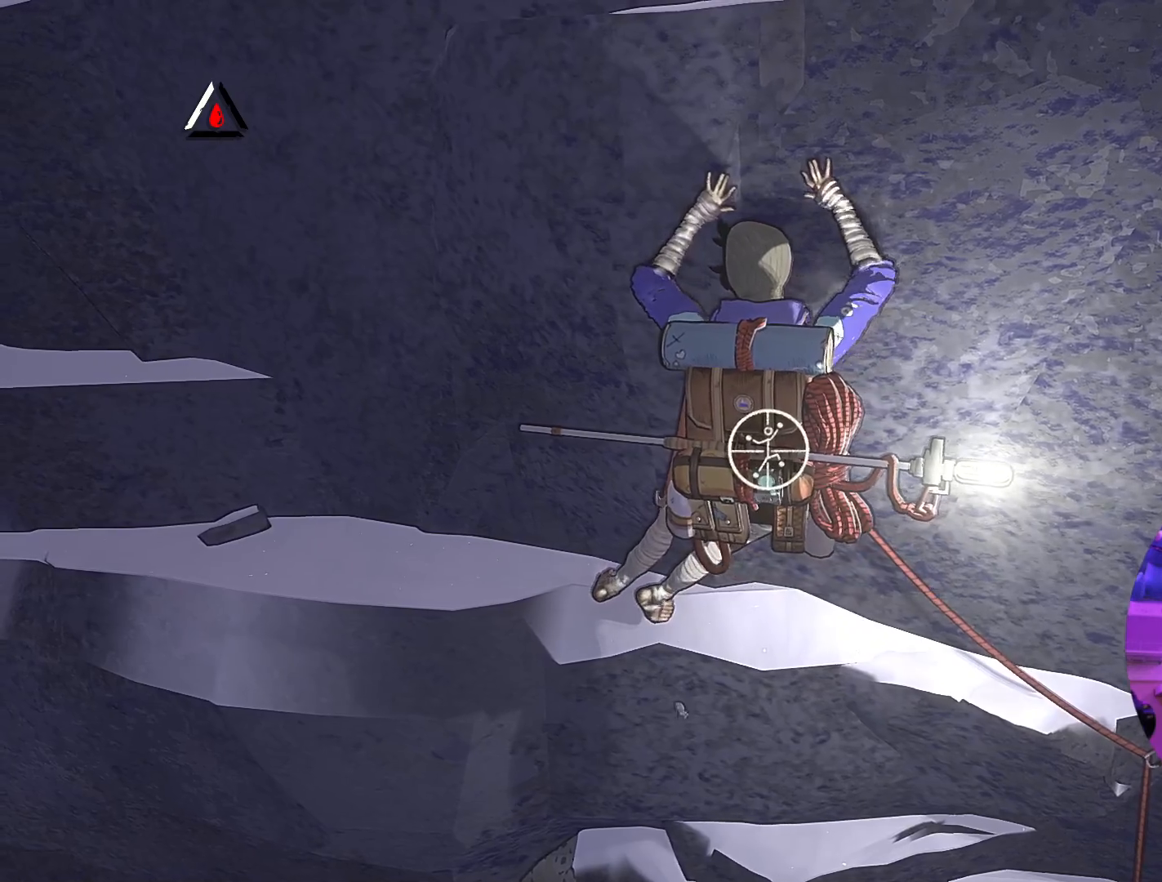
{"buttons": [], "left_stick": "up-left", "right_stick": "center", "events": [[250, "R1", "up"]]}
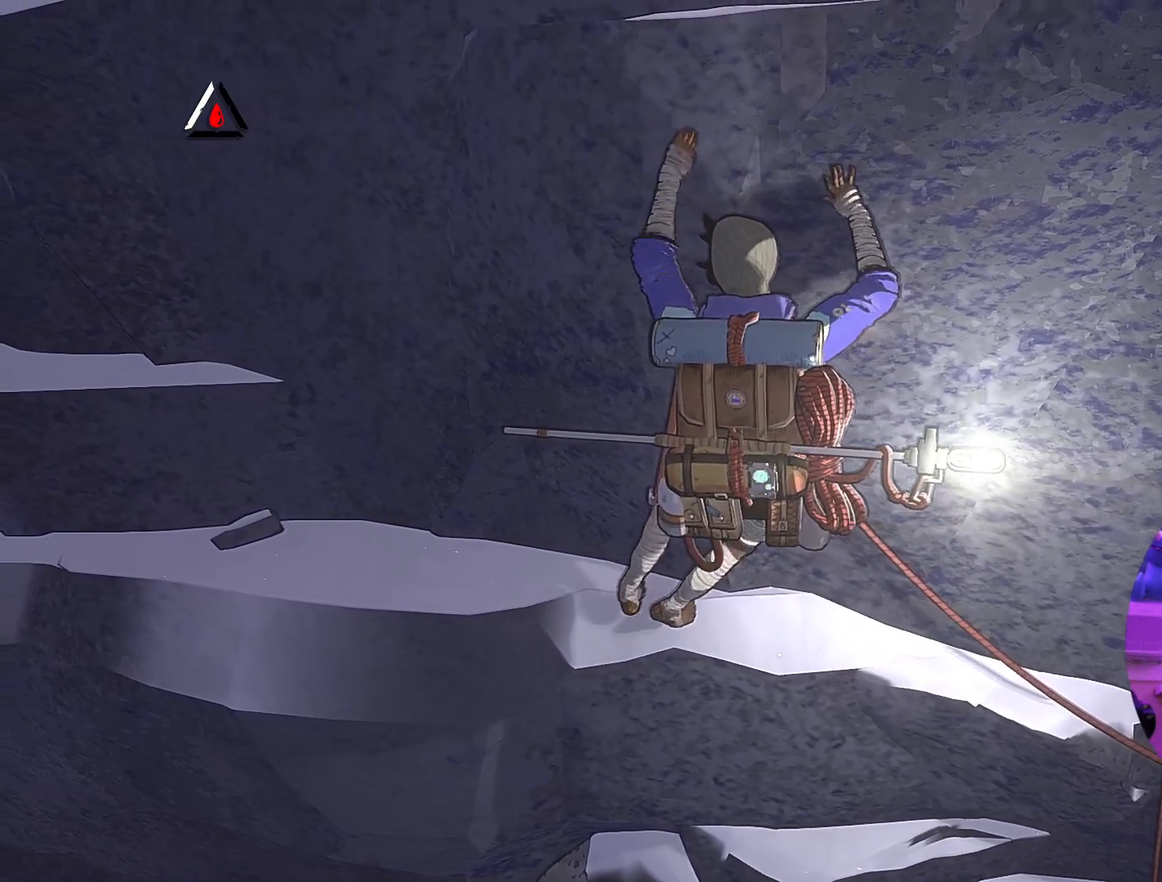
{"buttons": [], "left_stick": "left", "right_stick": "center", "events": [[67, "left_stick", "left"]]}
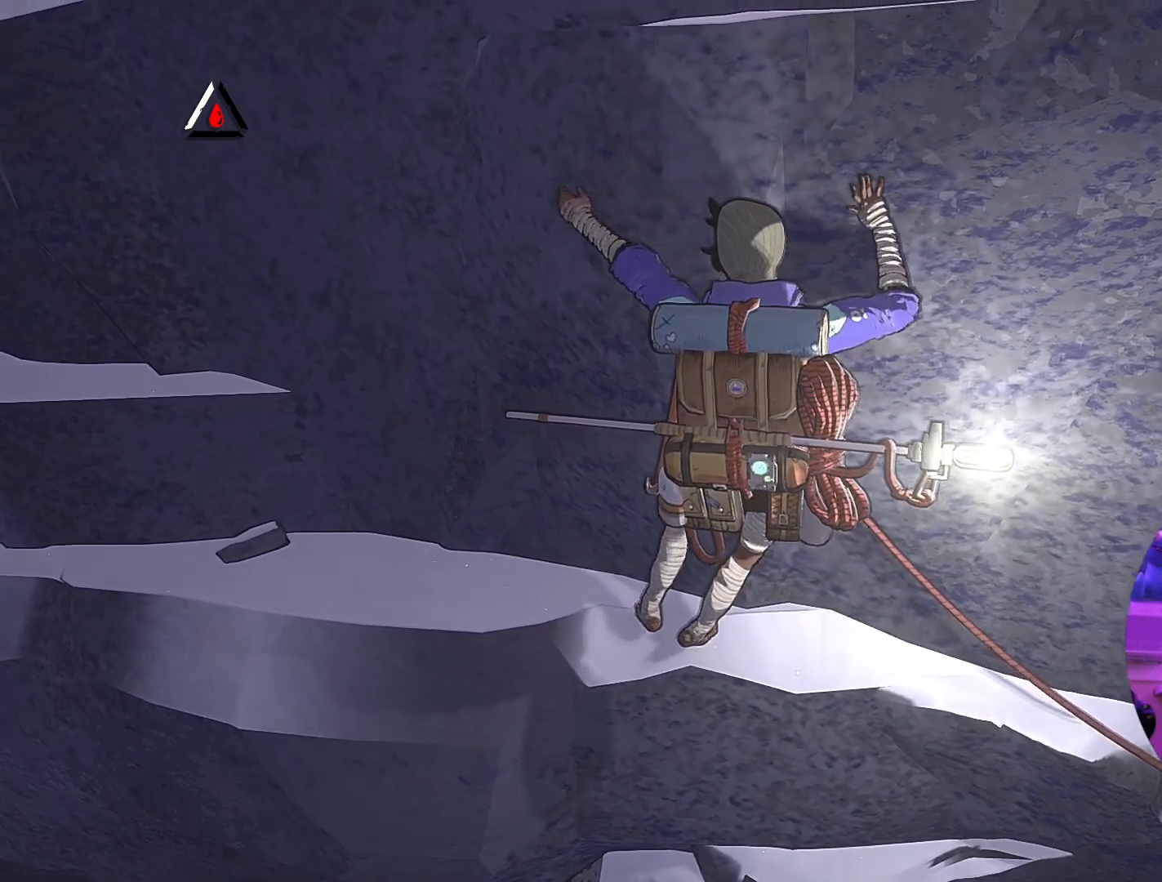
{"buttons": ["R1"], "left_stick": "up-right", "right_stick": "center", "events": [[17, "R1", "down"], [117, "left_stick", "center"], [417, "left_stick", "up-right"]]}
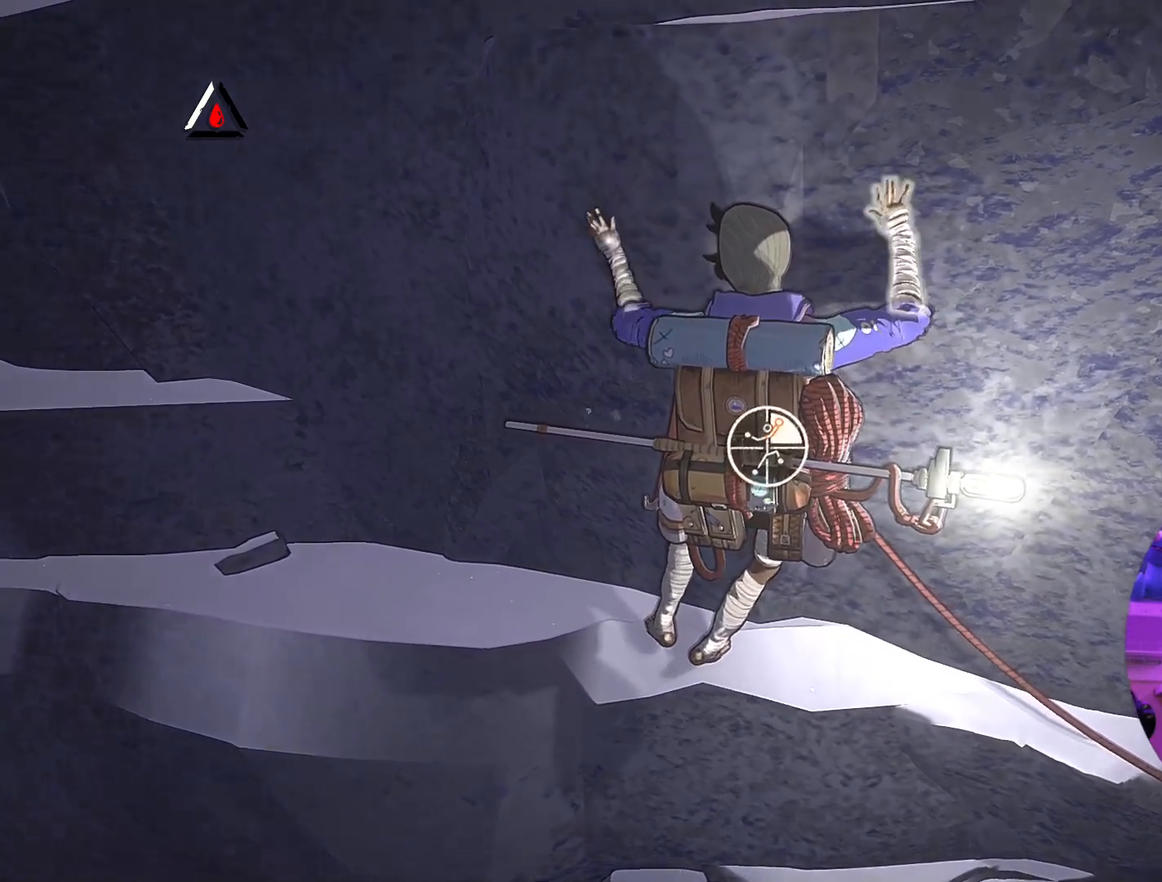
{"buttons": [], "left_stick": "left", "right_stick": "center", "events": [[133, "R1", "up"], [250, "left_stick", "up-left"], [450, "left_stick", "left"]]}
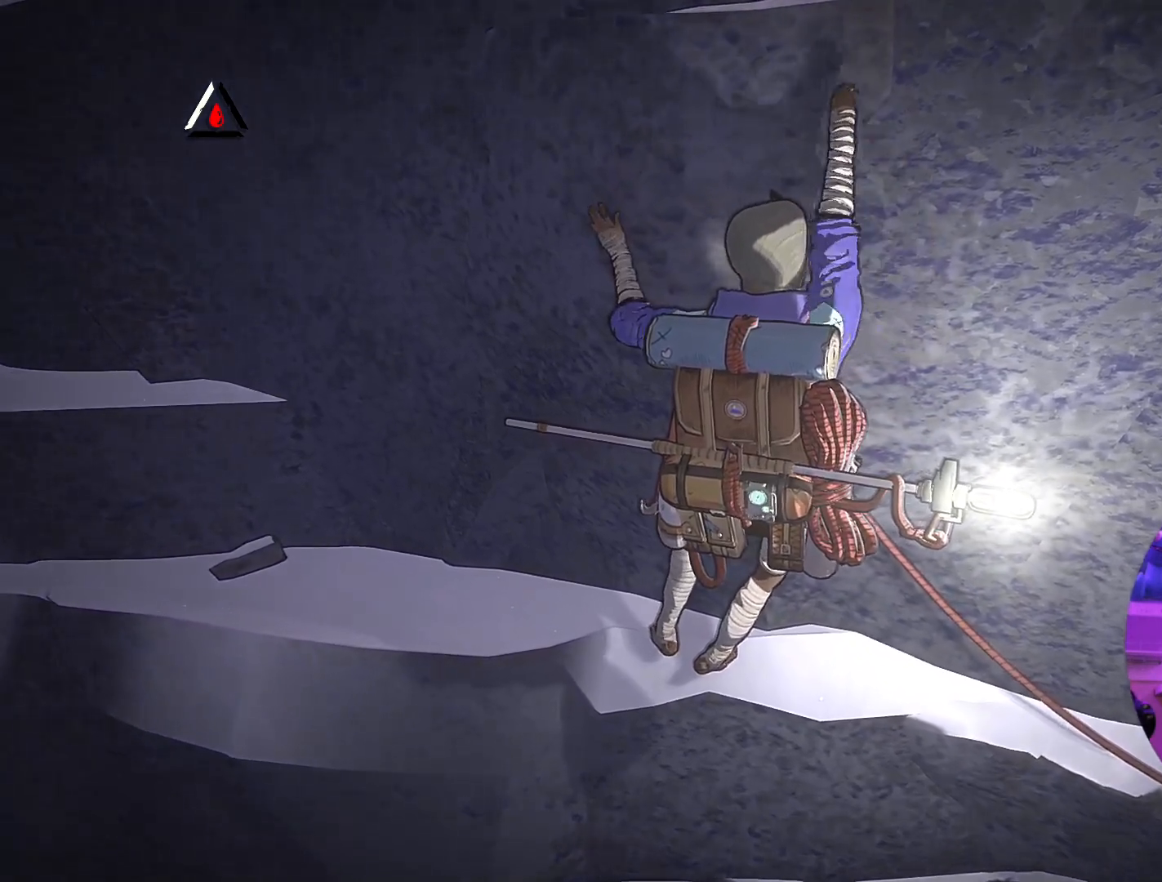
{"buttons": [], "left_stick": "left", "right_stick": "center", "events": []}
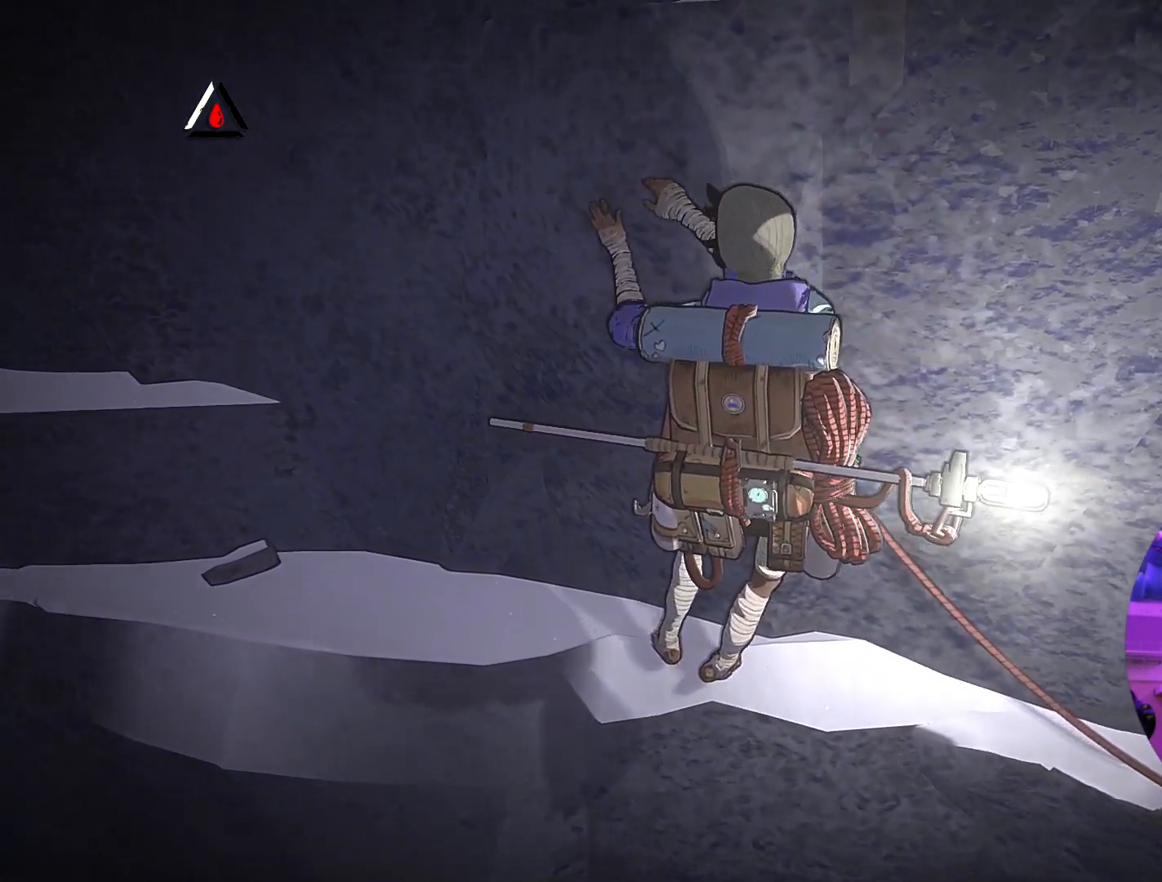
{"buttons": ["R1"], "left_stick": "center", "right_stick": "center", "events": [[83, "left_stick", "up-left"], [100, "R1", "down"], [317, "left_stick", "center"]]}
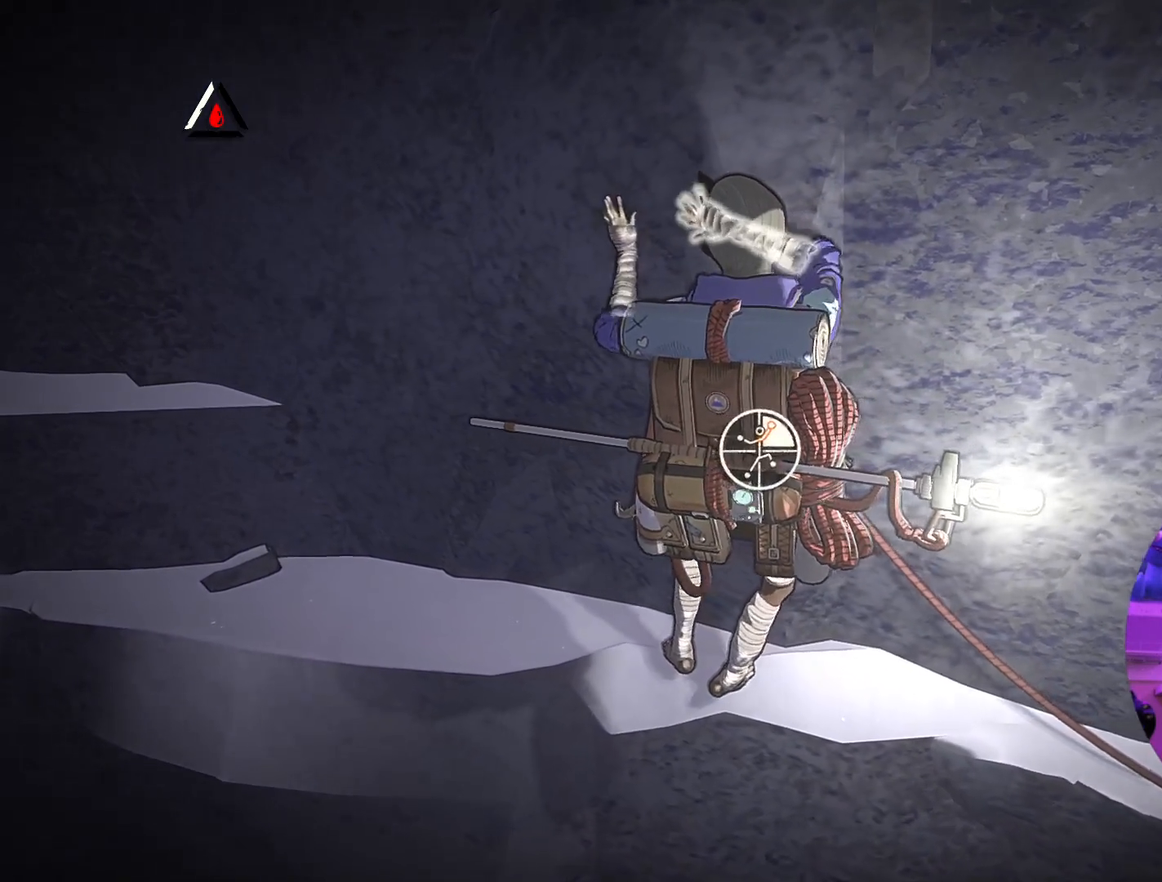
{"buttons": ["R1"], "left_stick": "center", "right_stick": "center", "events": []}
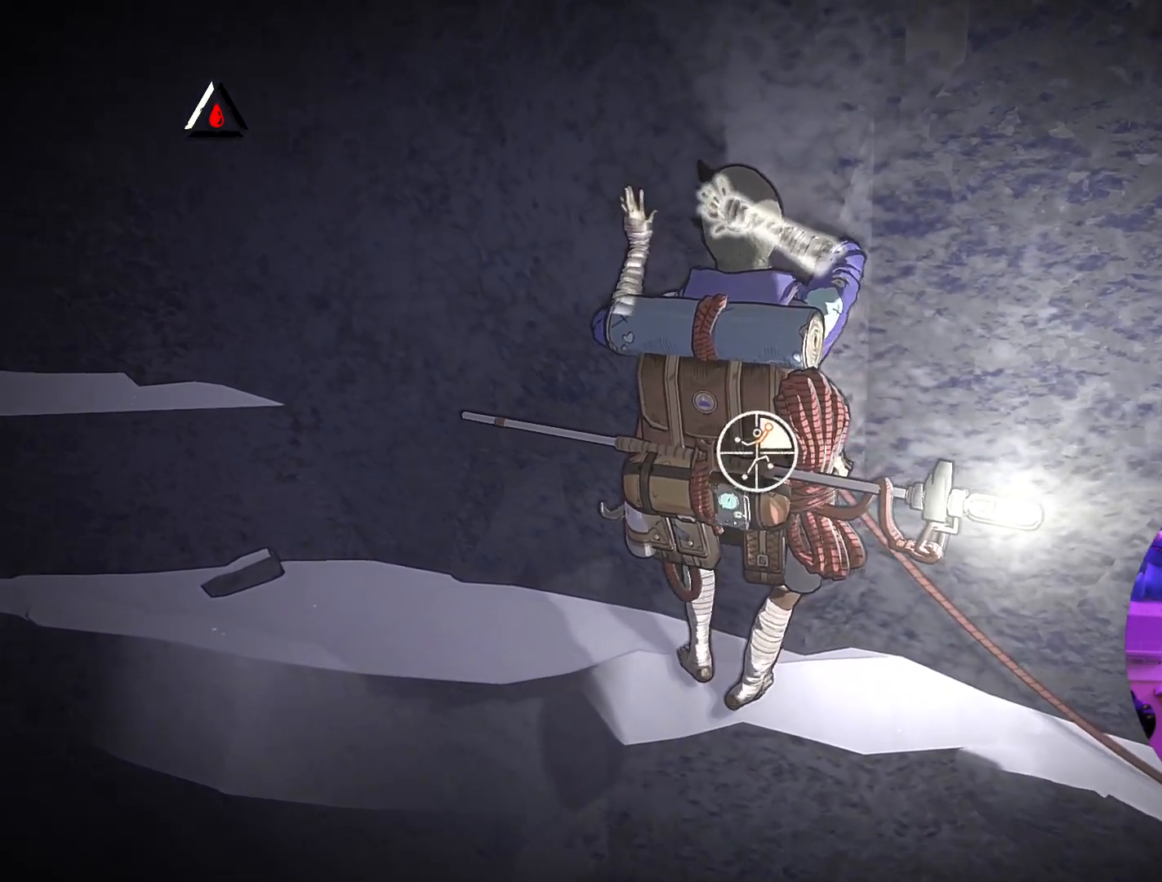
{"buttons": [], "left_stick": "up-left", "right_stick": "center", "events": [[333, "left_stick", "up-left"], [500, "R1", "up"]]}
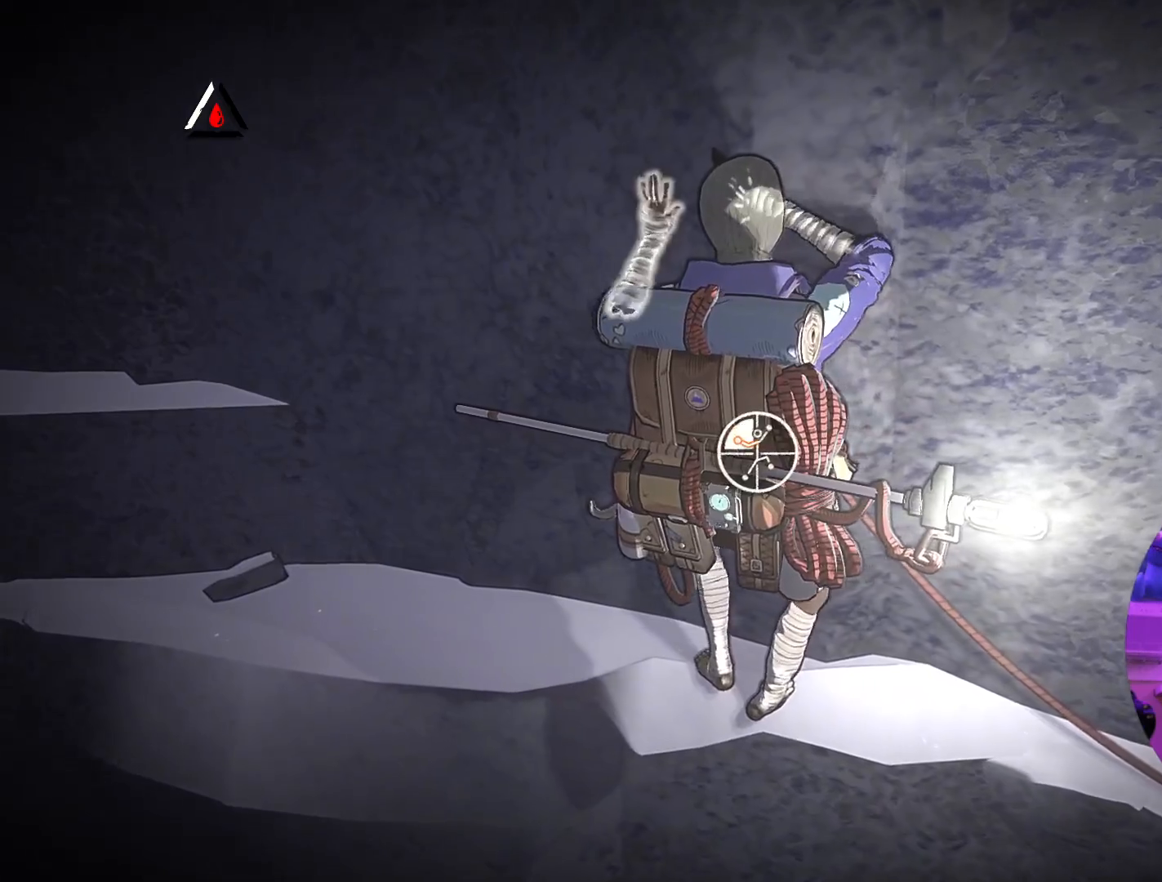
{"buttons": [], "left_stick": "up-left", "right_stick": "center", "events": []}
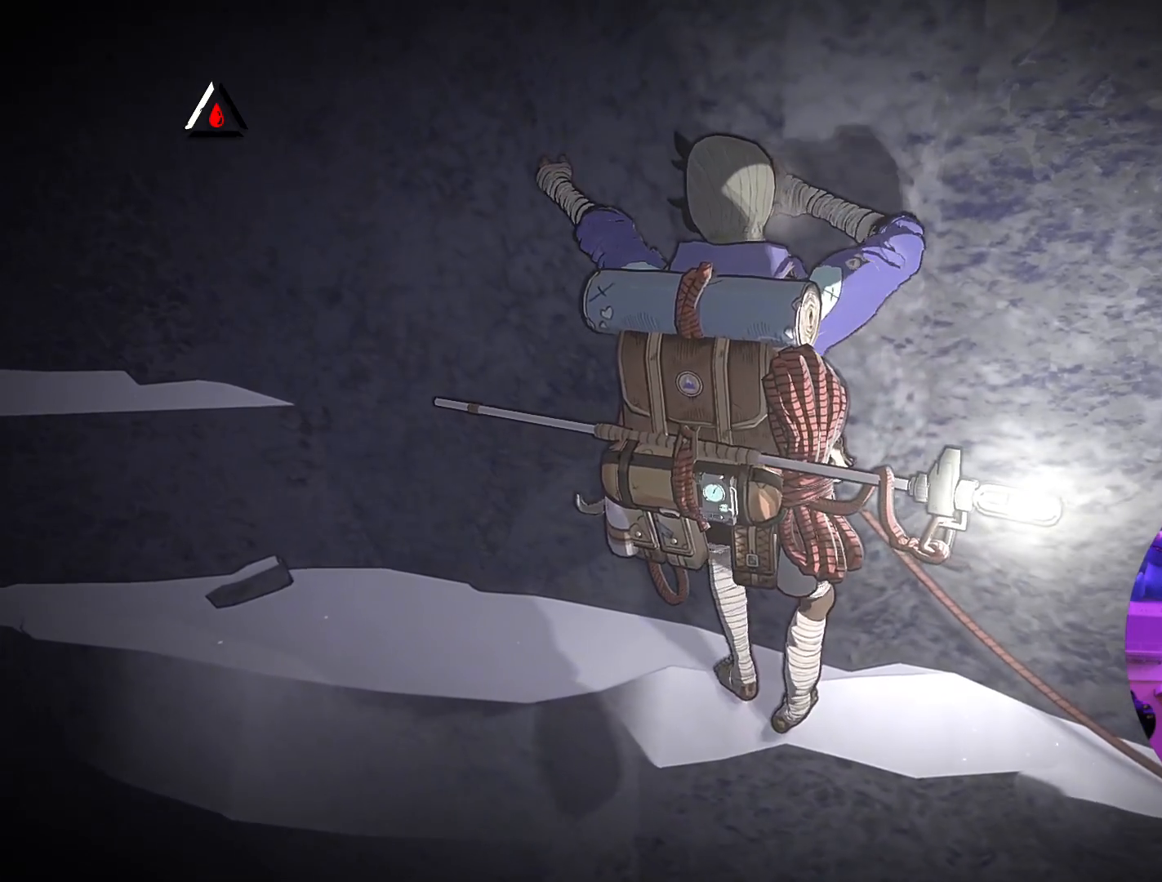
{"buttons": ["R1"], "left_stick": "up", "right_stick": "center", "events": [[33, "R1", "down"], [117, "left_stick", "center"], [383, "left_stick", "up"]]}
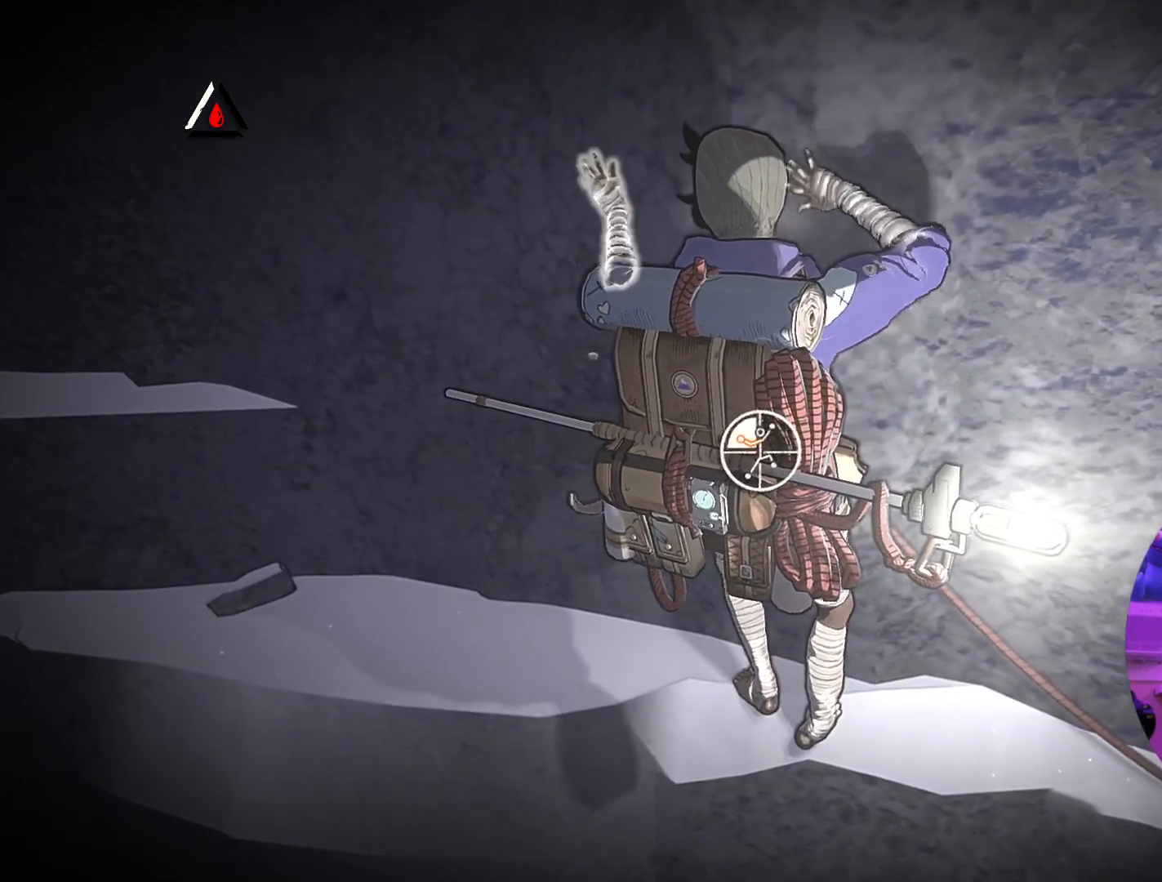
{"buttons": [], "left_stick": "up-left", "right_stick": "center", "events": [[67, "R1", "up"], [67, "left_stick", "up-left"]]}
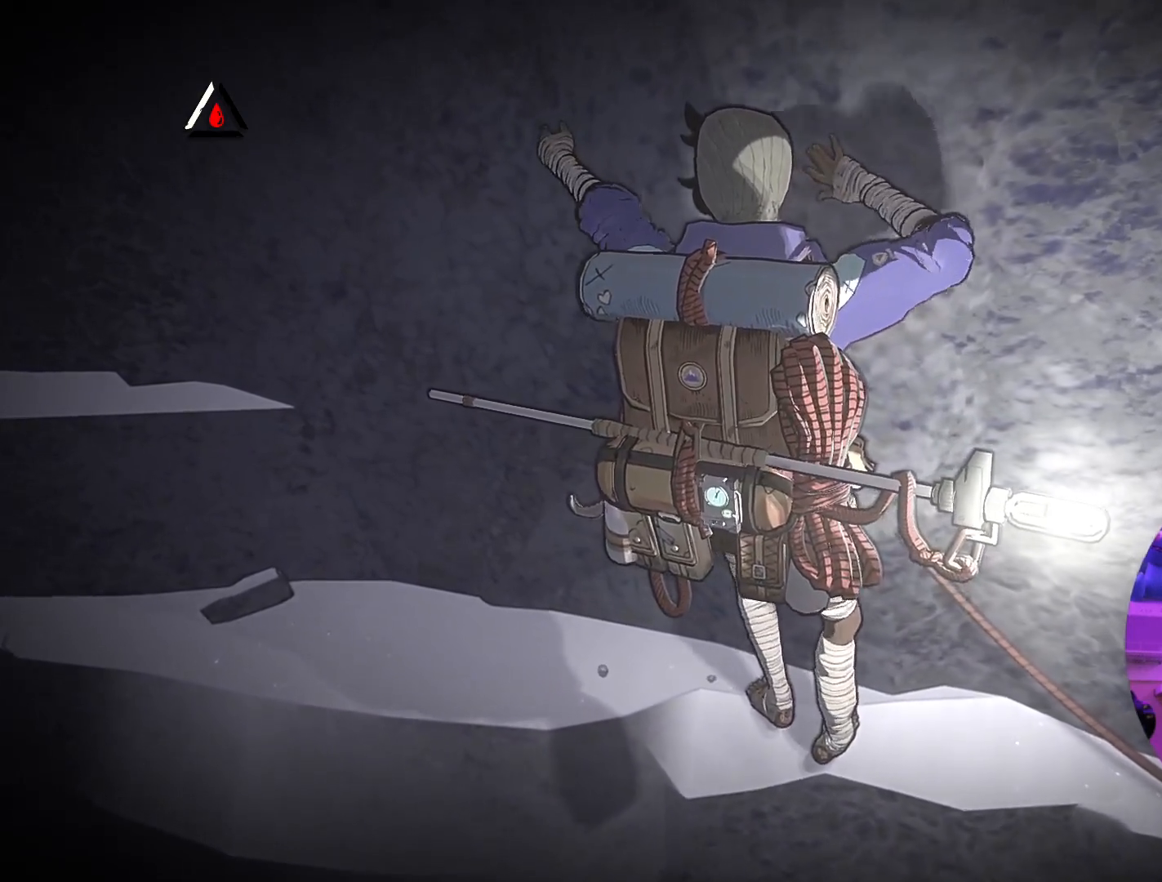
{"buttons": ["R1"], "left_stick": "center", "right_stick": "center", "events": [[267, "R1", "down"], [417, "left_stick", "center"]]}
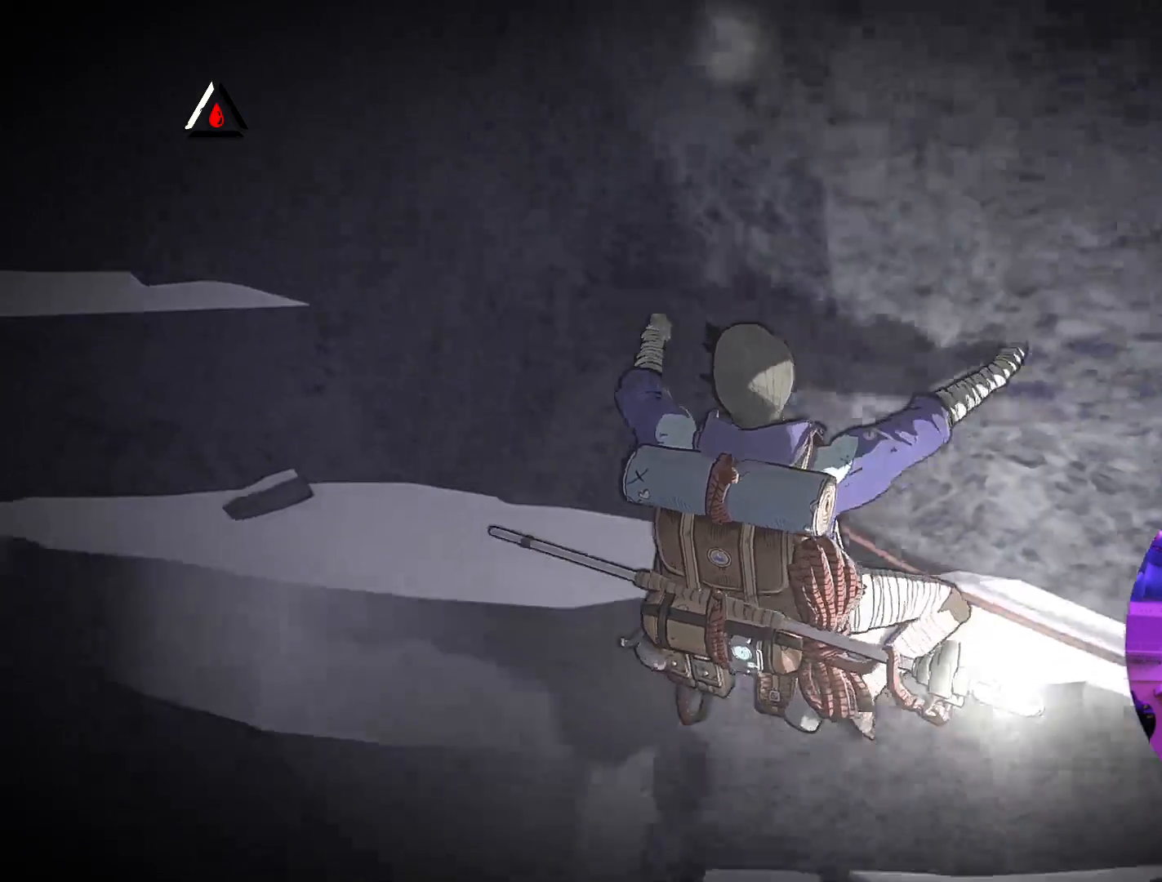
{"buttons": [], "left_stick": "center", "right_stick": "center", "events": [[183, "R1", "up"]]}